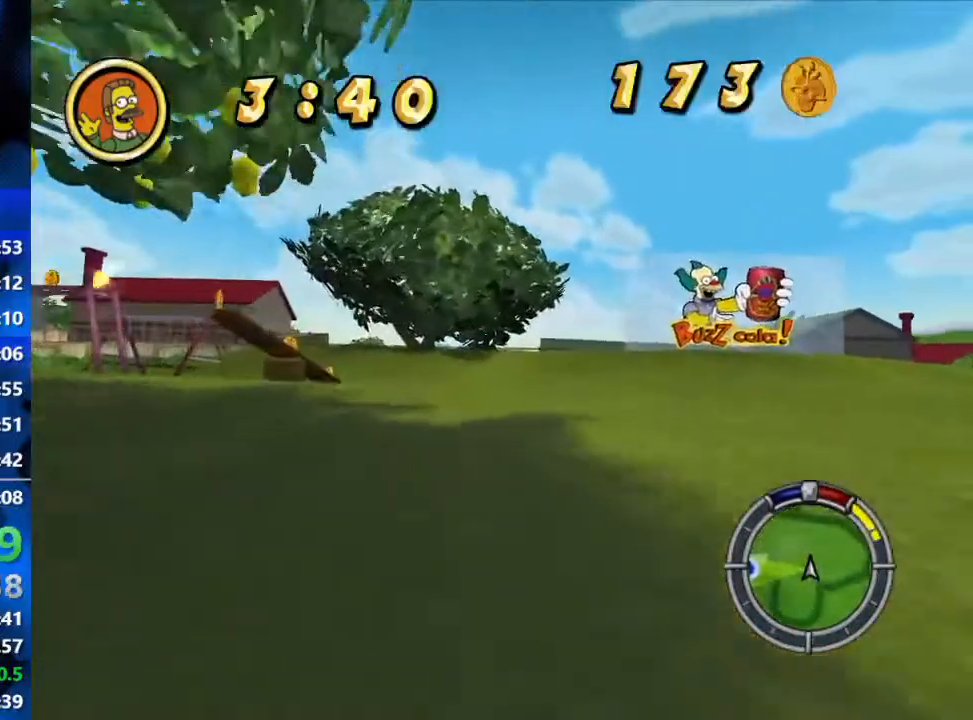
Gameplay with a controller (Xbox layout); each line is a JSON object with the inputs held at the frame after it. "events" lists button and stick changes between this image and that frame as [ms after this image, input, new state], when the widget could be followed in between.
{"buttons": [], "left_stick": "left", "right_stick": "center", "events": [[50, "left_stick", "left"], [300, "R2", "up"]]}
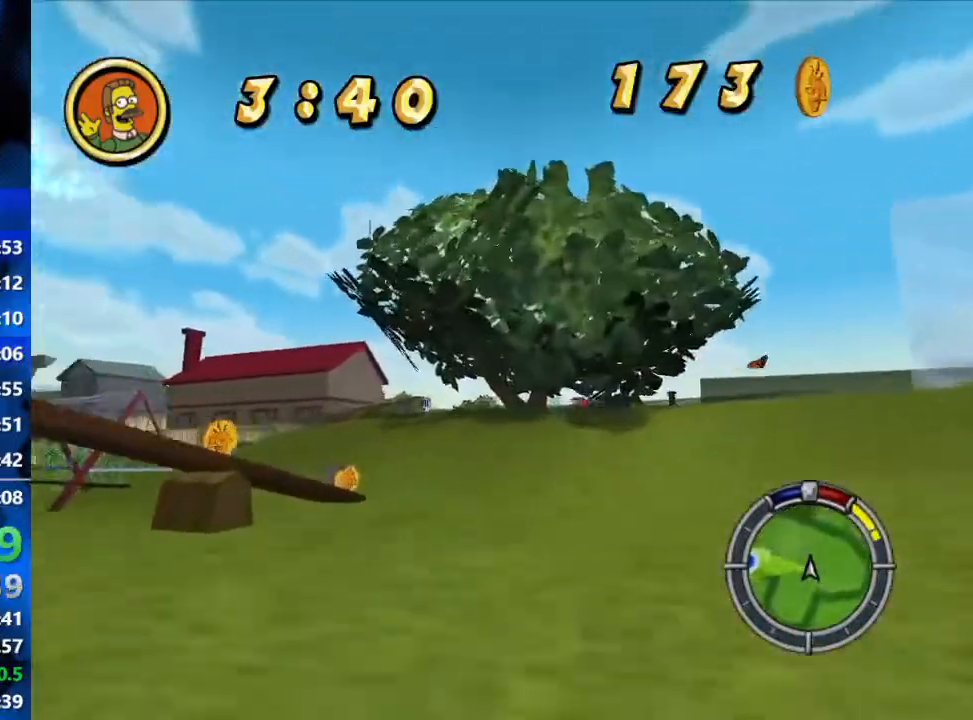
{"buttons": ["L2", "R1"], "left_stick": "left", "right_stick": "center", "events": [[133, "R1", "down"], [417, "L2", "down"]]}
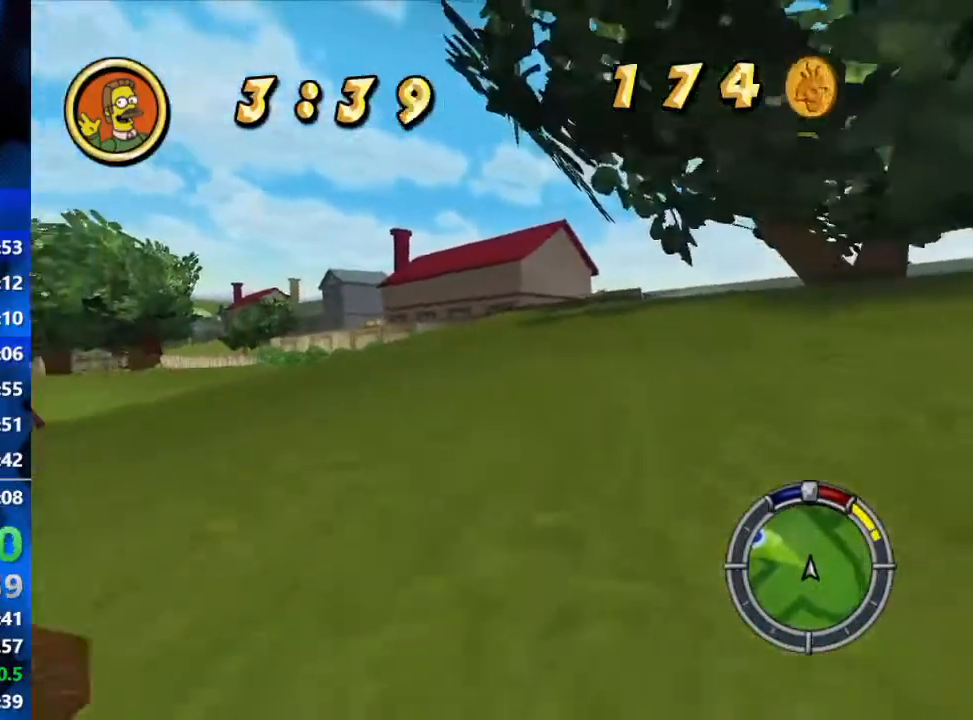
{"buttons": ["R2"], "left_stick": "left", "right_stick": "center", "events": [[50, "L2", "up"], [67, "R1", "up"], [283, "R2", "down"]]}
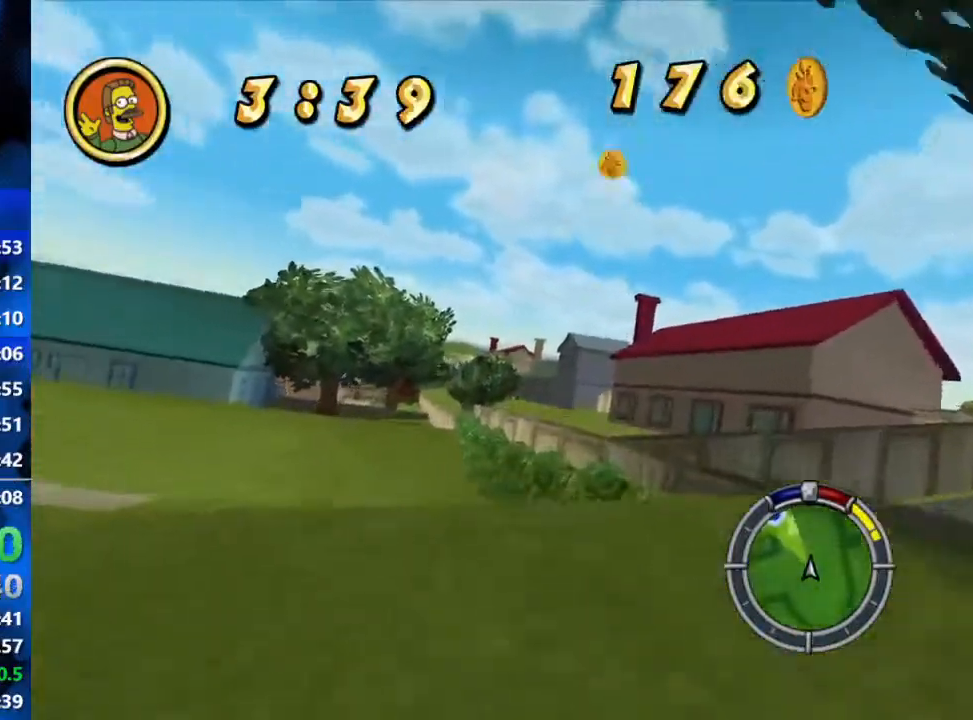
{"buttons": ["L1", "R2"], "left_stick": "center", "right_stick": "center", "events": [[133, "left_stick", "center"], [333, "L1", "down"], [367, "L1", "up"], [433, "L1", "down"]]}
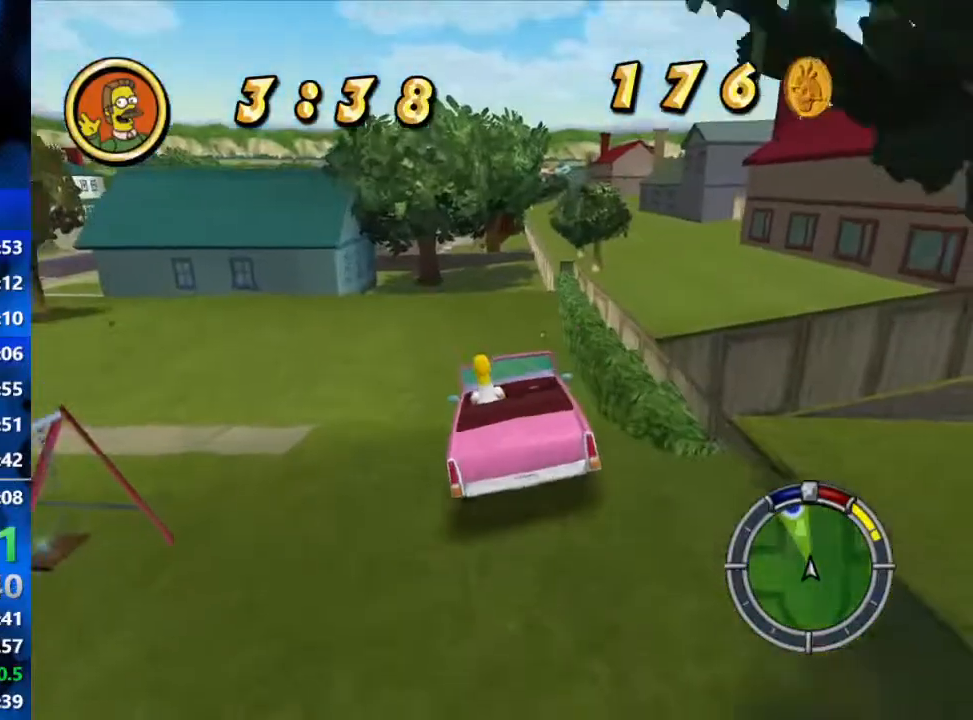
{"buttons": ["L2", "R1"], "left_stick": "center", "right_stick": "center", "events": [[17, "L1", "up"], [233, "R2", "up"], [267, "R1", "down"], [367, "L2", "down"]]}
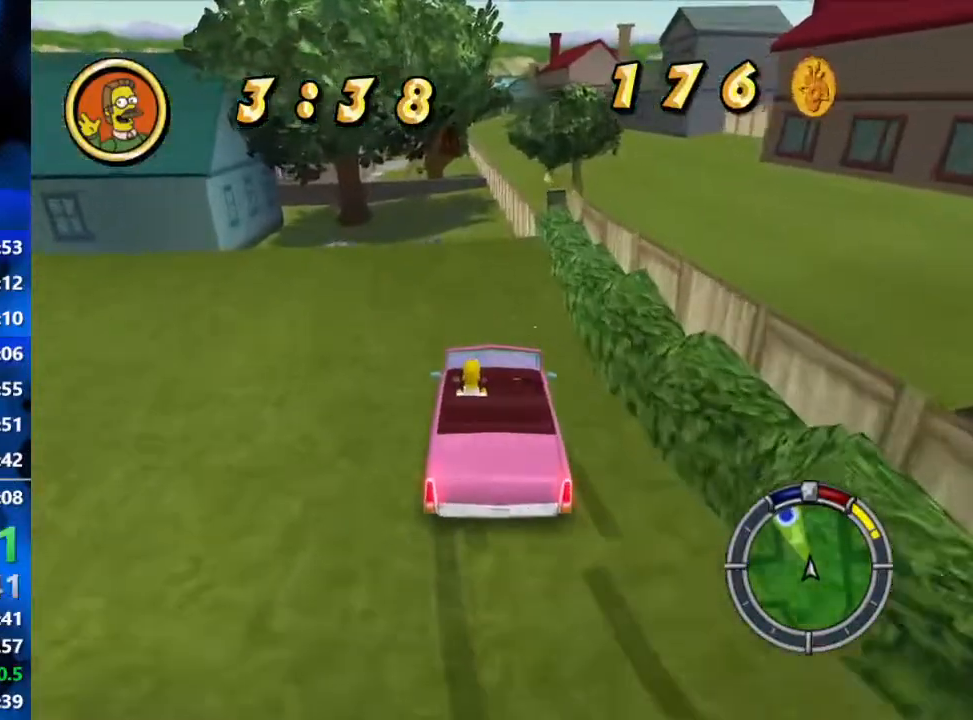
{"buttons": ["R1"], "left_stick": "center", "right_stick": "center", "events": [[117, "L2", "up"], [200, "left_stick", "left"], [383, "left_stick", "center"]]}
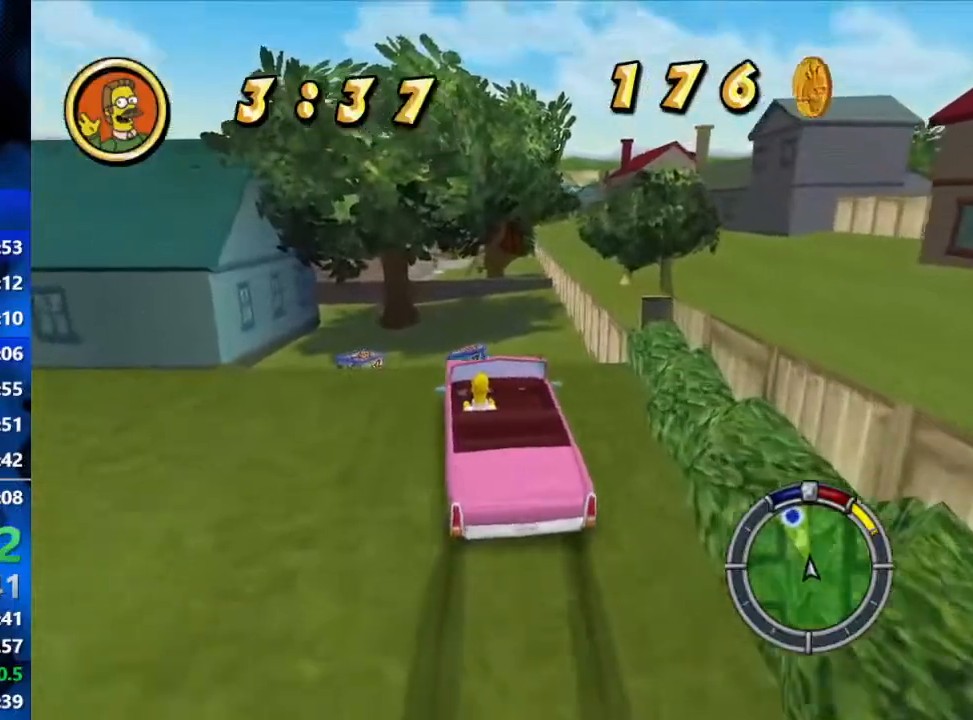
{"buttons": ["R2"], "left_stick": "left", "right_stick": "center", "events": [[17, "R1", "up"], [150, "left_stick", "left"], [483, "R2", "down"]]}
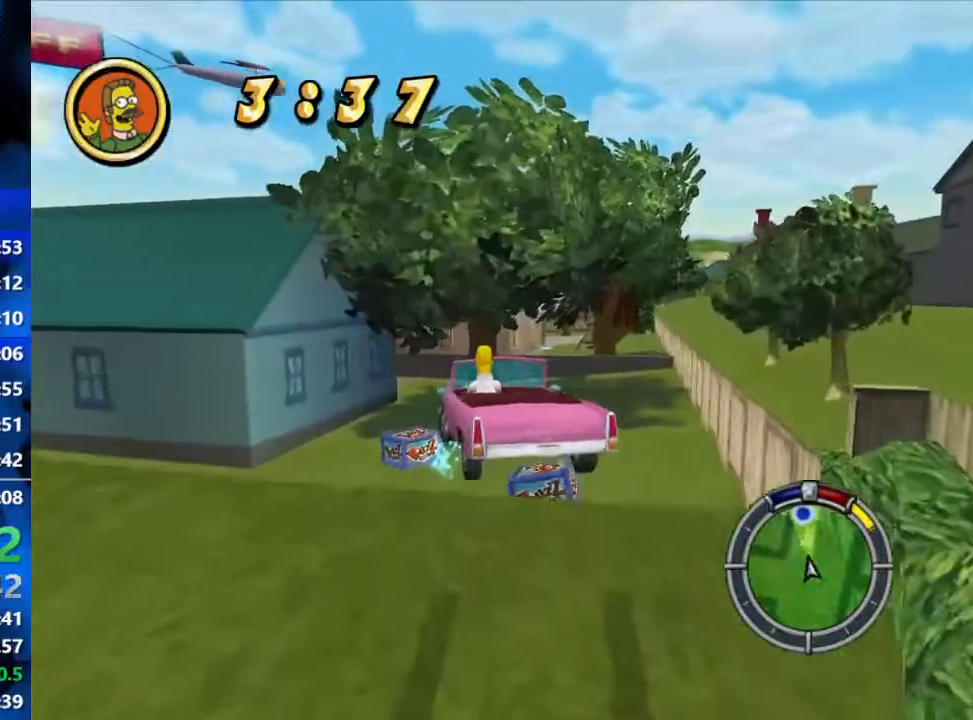
{"buttons": ["R2"], "left_stick": "center", "right_stick": "center", "events": [[67, "left_stick", "center"], [167, "left_stick", "right"], [300, "left_stick", "center"]]}
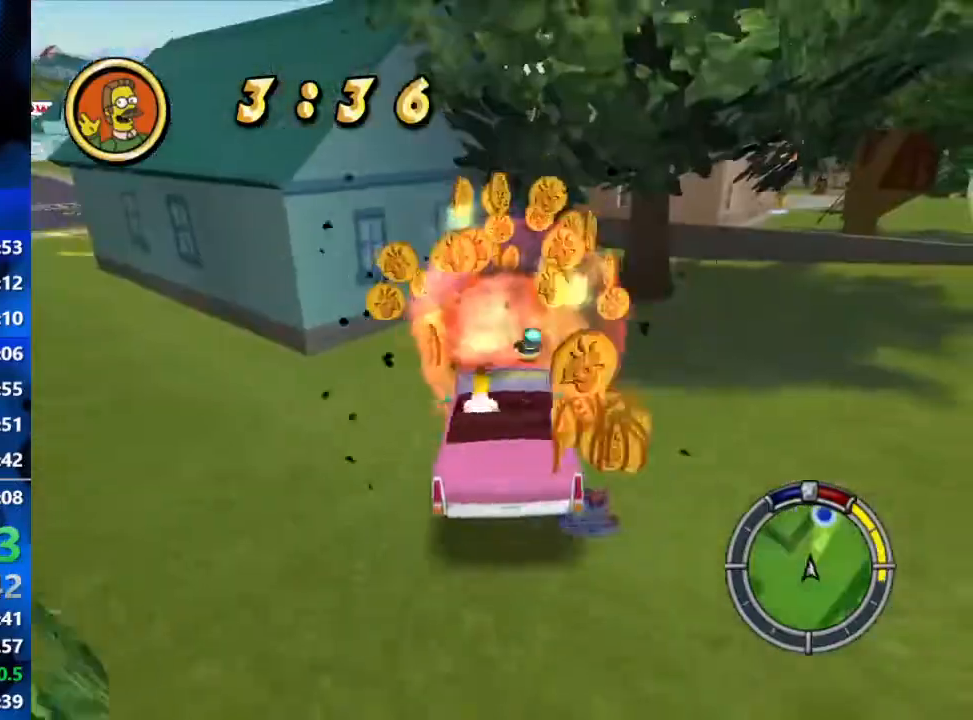
{"buttons": ["R2"], "left_stick": "center", "right_stick": "center", "events": [[100, "SELECT", "down"], [317, "SELECT", "up"]]}
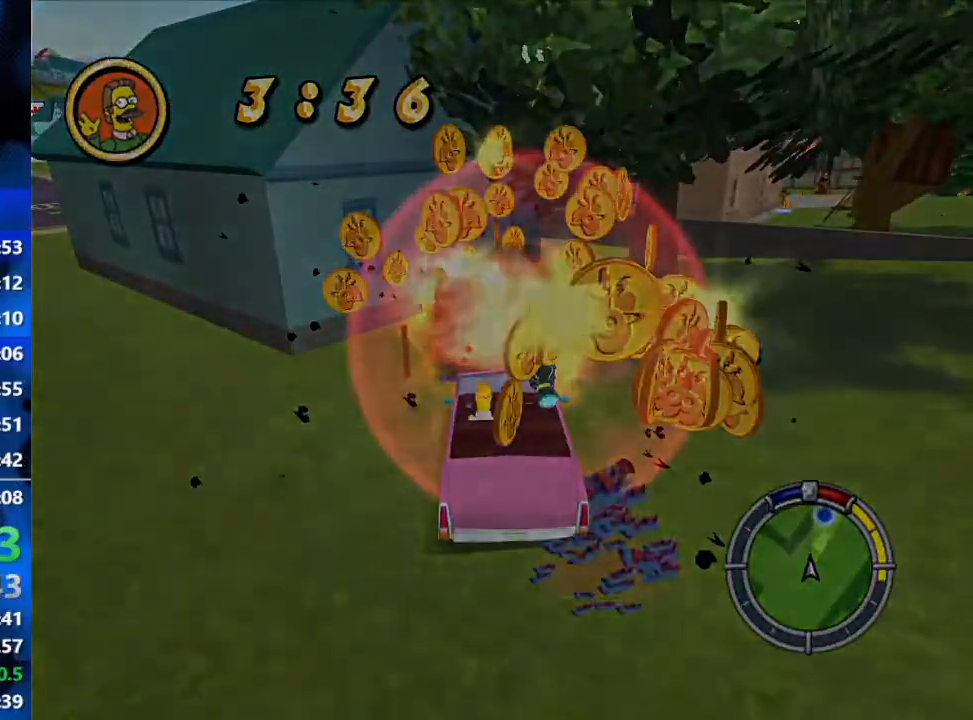
{"buttons": ["R2"], "left_stick": "center", "right_stick": "down", "events": [[283, "right_stick", "down"]]}
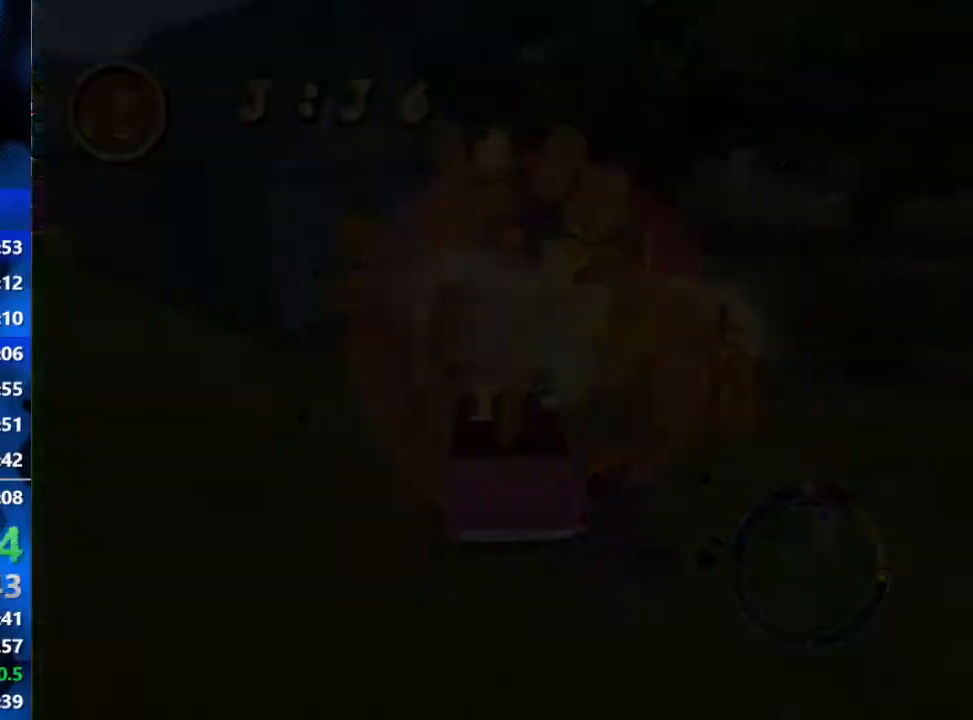
{"buttons": ["R2"], "left_stick": "center", "right_stick": "down", "events": []}
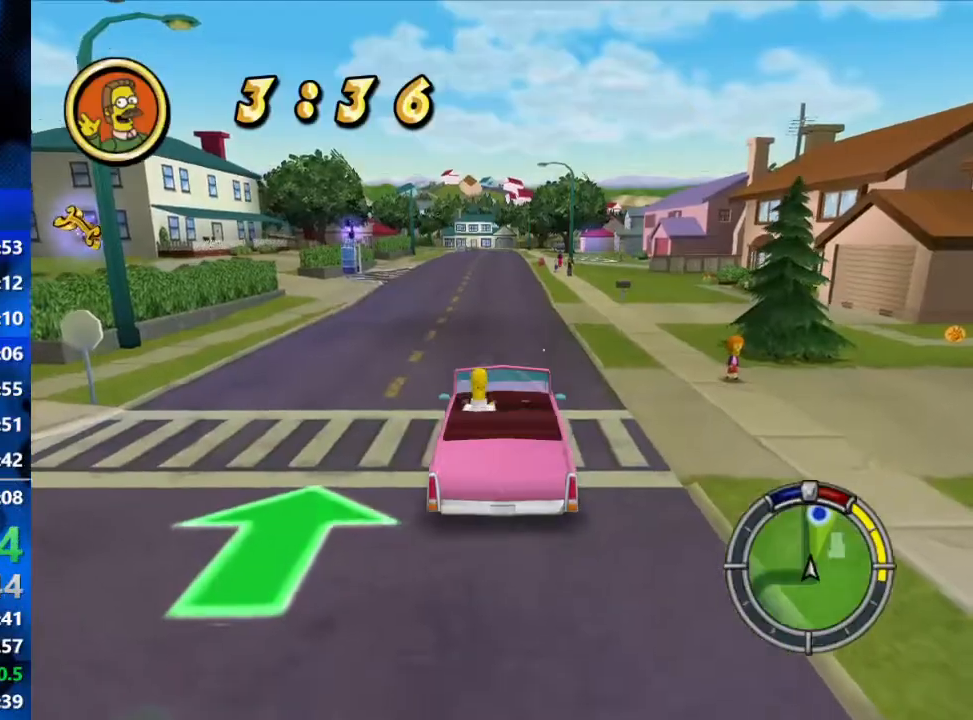
{"buttons": ["R2"], "left_stick": "center", "right_stick": "down", "events": []}
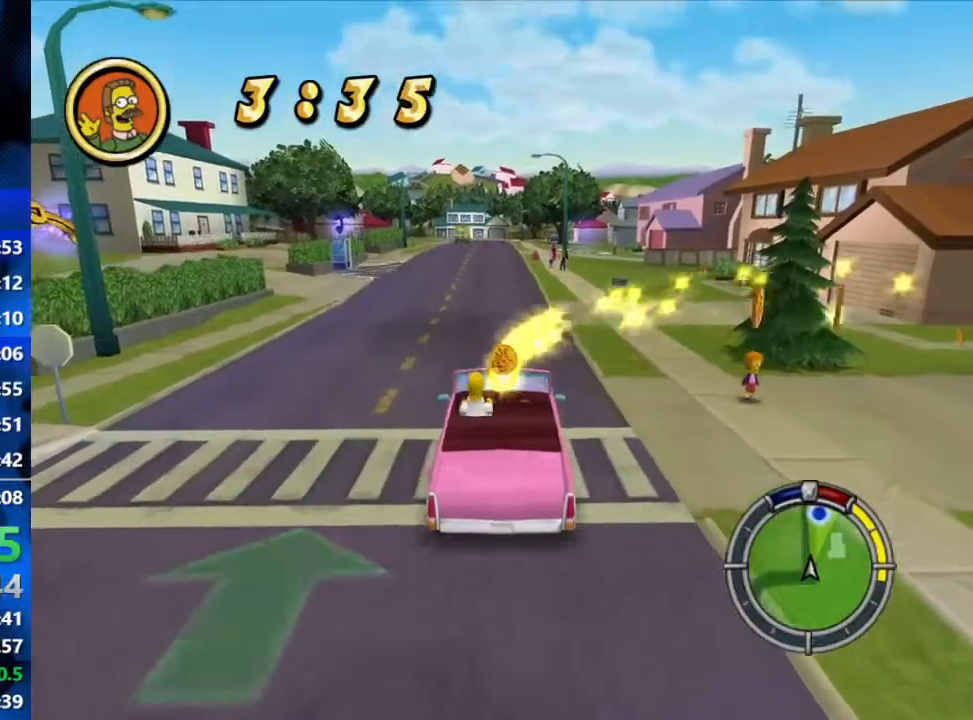
{"buttons": ["R2"], "left_stick": "center", "right_stick": "down", "events": []}
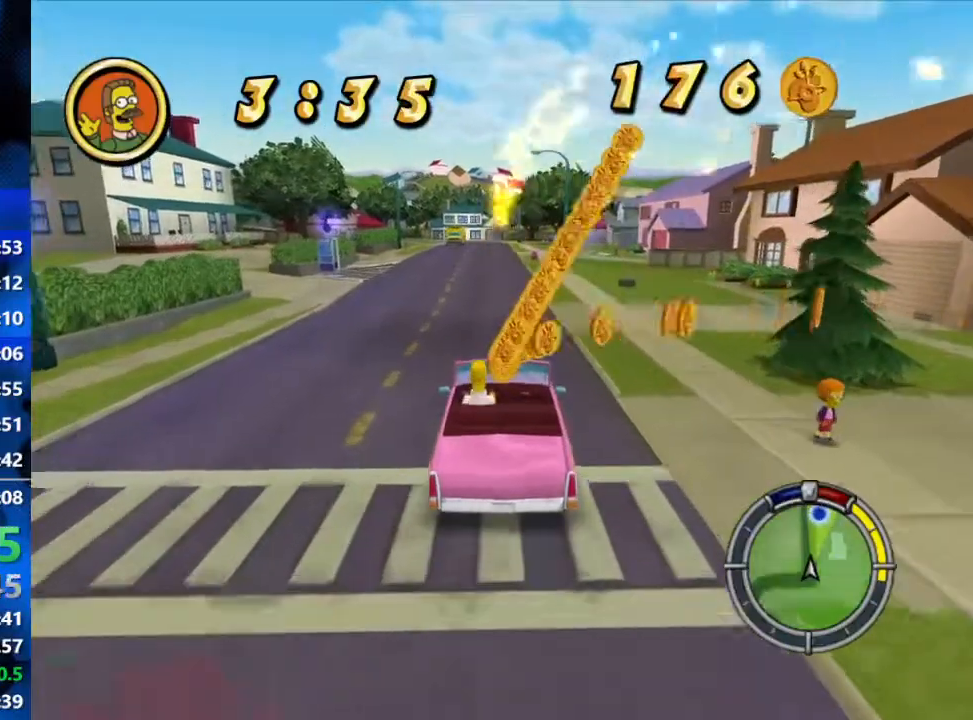
{"buttons": ["R2"], "left_stick": "center", "right_stick": "center", "events": [[483, "right_stick", "center"]]}
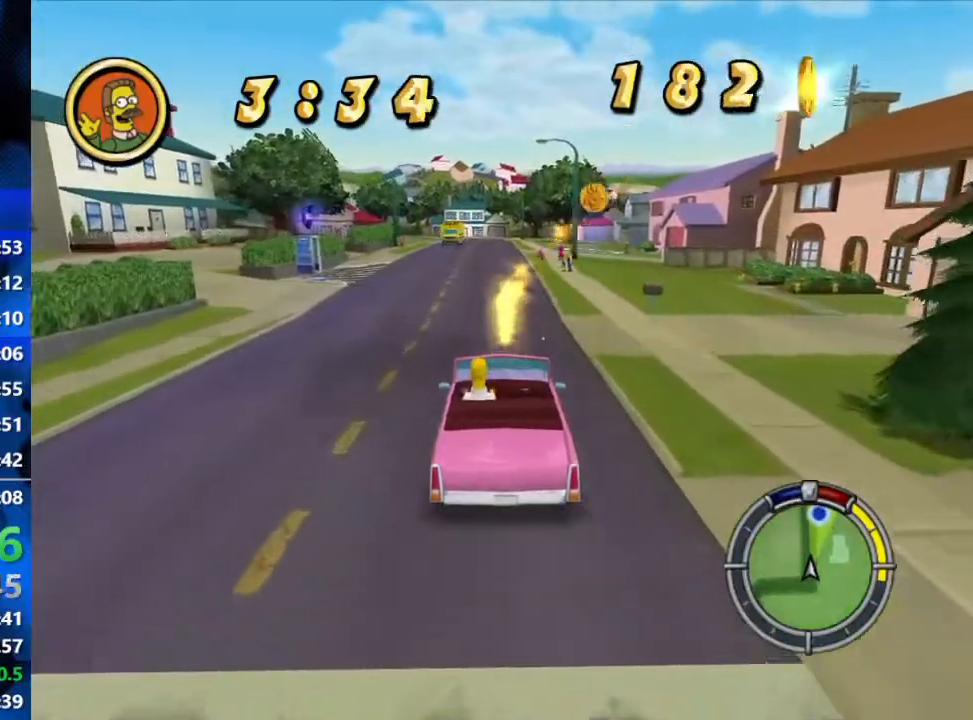
{"buttons": ["R2"], "left_stick": "center", "right_stick": "center", "events": []}
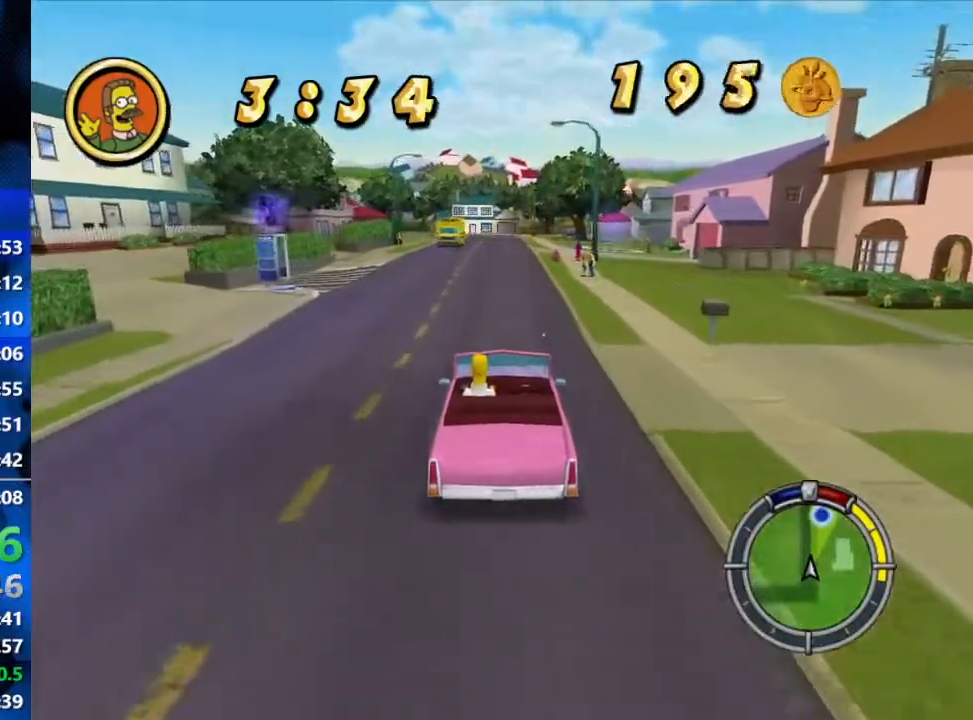
{"buttons": ["R2"], "left_stick": "center", "right_stick": "center", "events": [[33, "left_stick", "left"], [117, "left_stick", "center"]]}
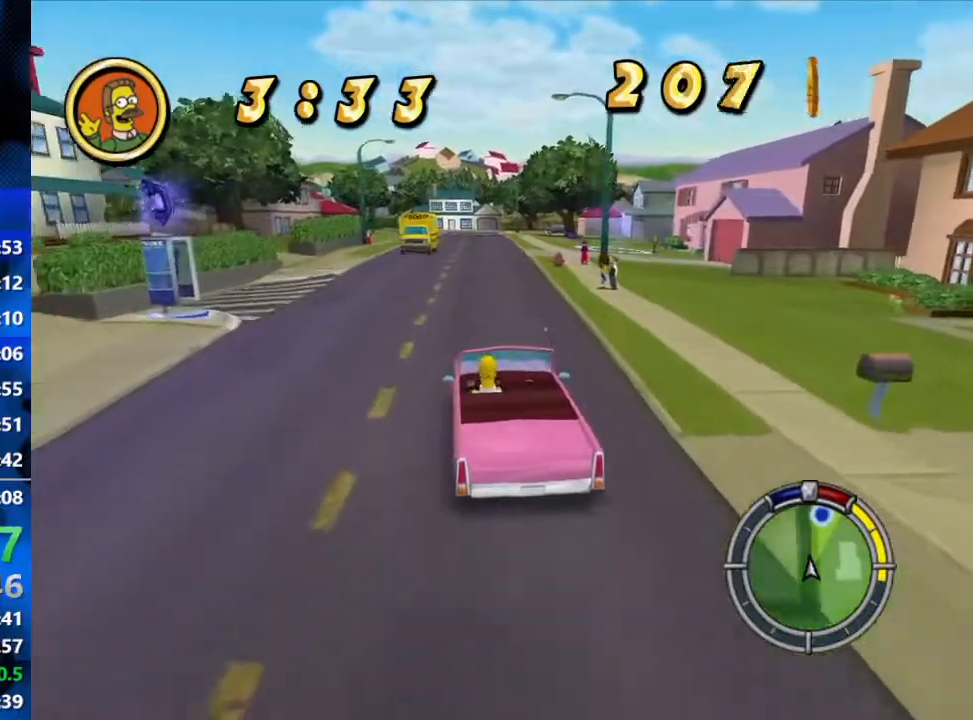
{"buttons": ["R2"], "left_stick": "center", "right_stick": "center", "events": []}
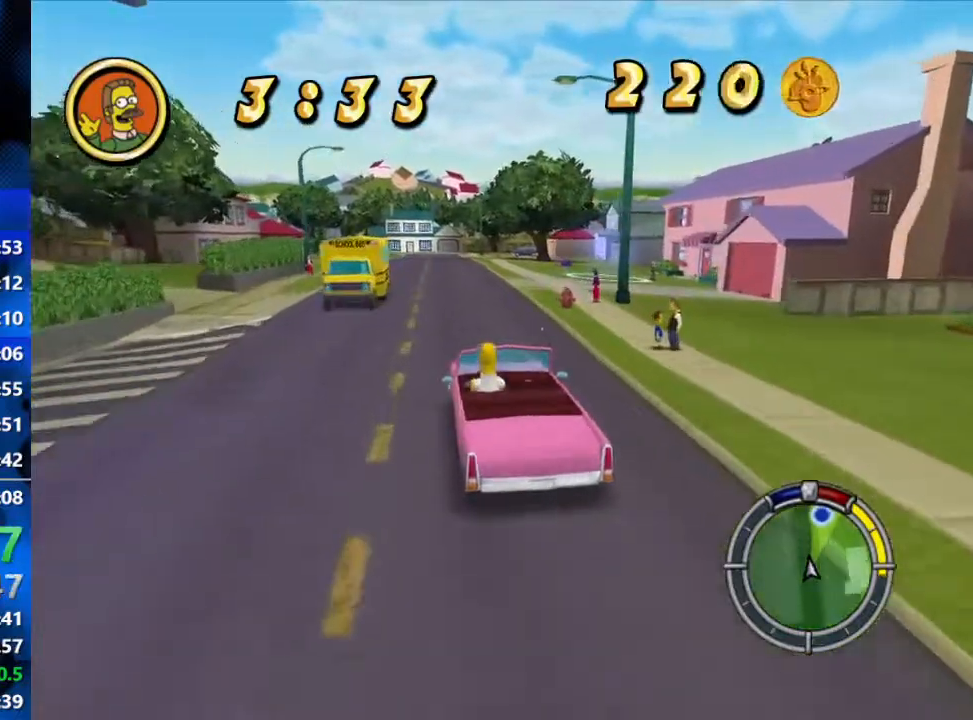
{"buttons": ["R2"], "left_stick": "right", "right_stick": "center", "events": [[150, "left_stick", "right"]]}
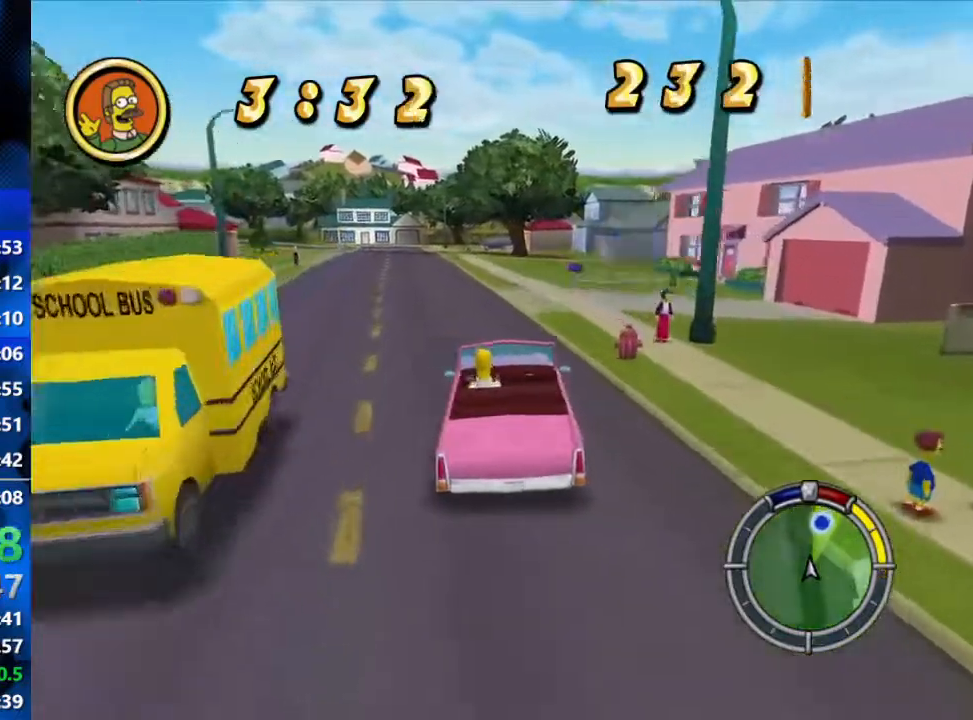
{"buttons": ["R1", "R2"], "left_stick": "right", "right_stick": "center", "events": [[317, "R1", "down"]]}
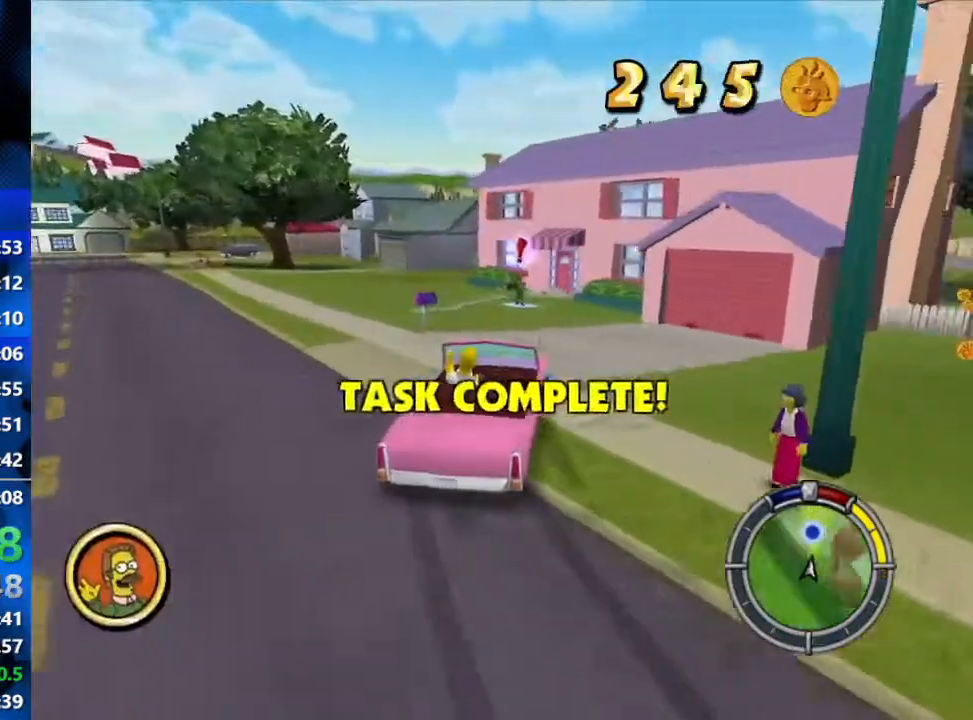
{"buttons": ["Y", "L2", "R1"], "left_stick": "right", "right_stick": "center", "events": [[200, "R2", "up"], [267, "L2", "down"], [267, "Y", "down"]]}
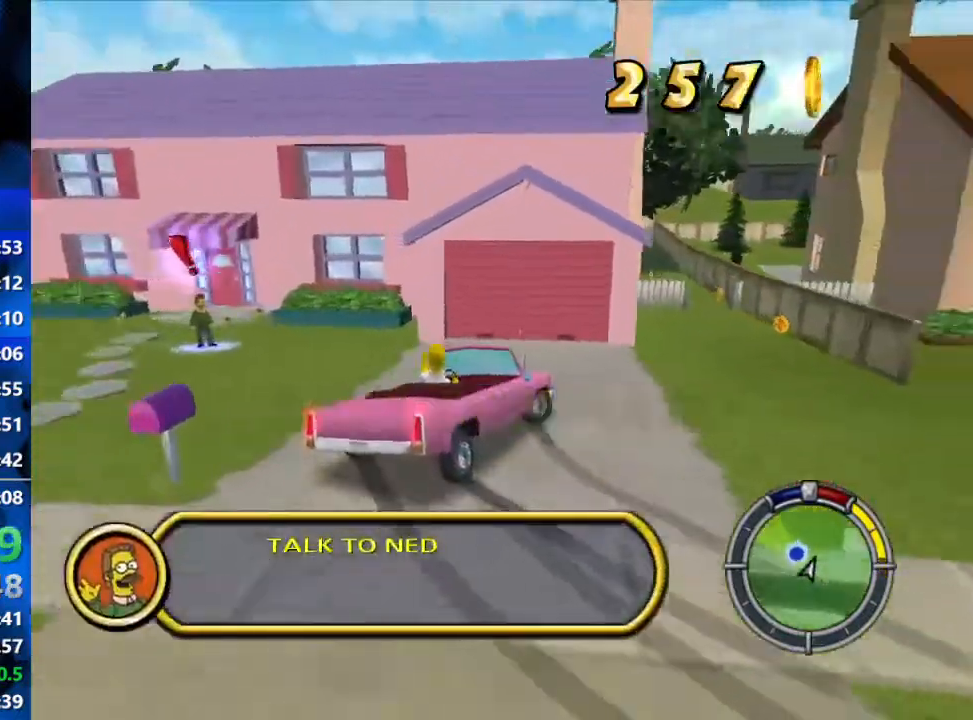
{"buttons": ["B", "L2"], "left_stick": "left", "right_stick": "center", "events": [[83, "left_stick", "center"], [267, "left_stick", "left"], [350, "R1", "up"], [350, "Y", "up"], [383, "B", "down"]]}
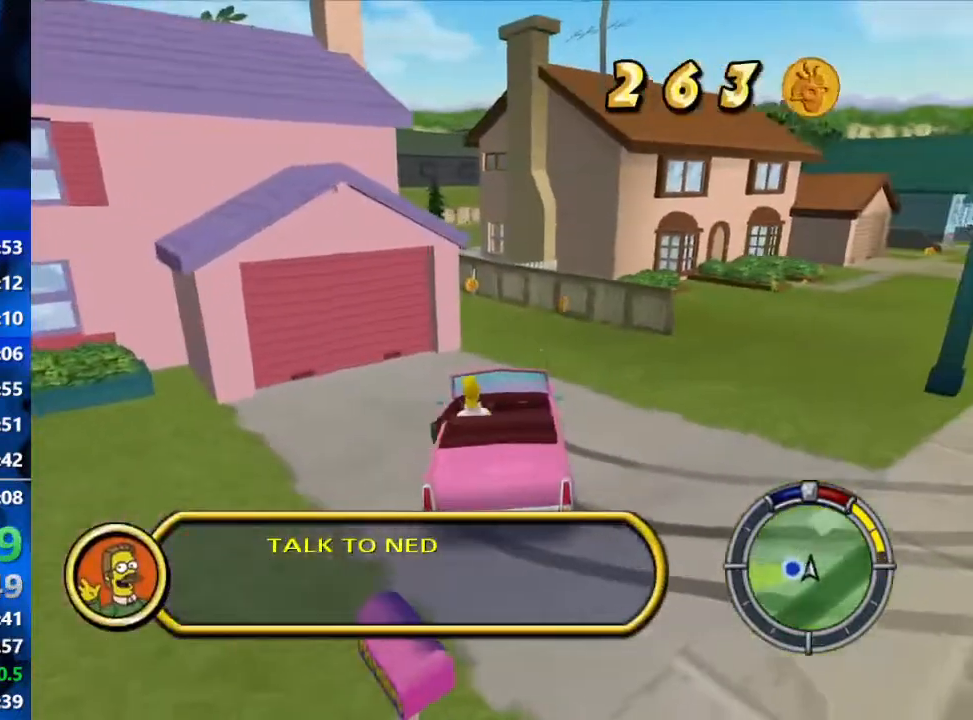
{"buttons": ["B"], "left_stick": "left", "right_stick": "center", "events": [[50, "L2", "up"]]}
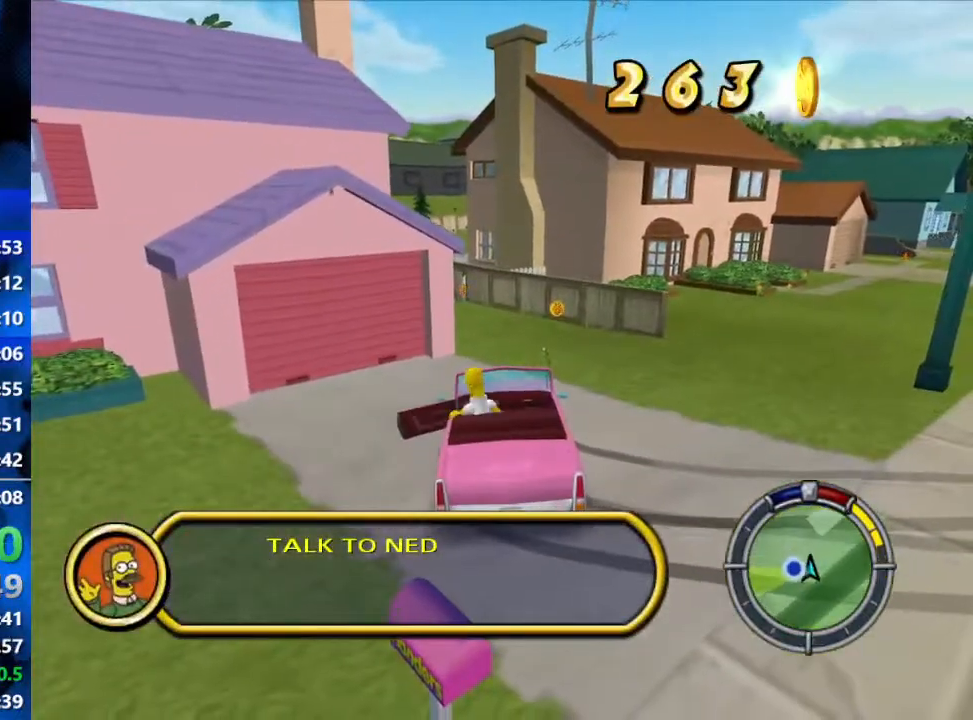
{"buttons": ["B"], "left_stick": "left", "right_stick": "center", "events": []}
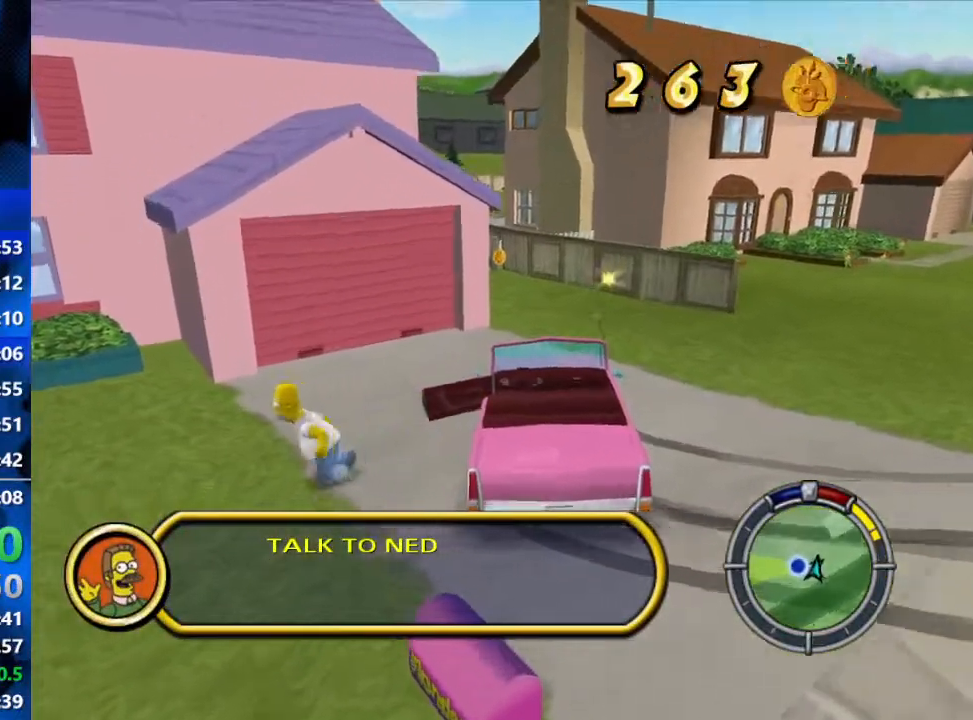
{"buttons": ["B"], "left_stick": "left", "right_stick": "center", "events": []}
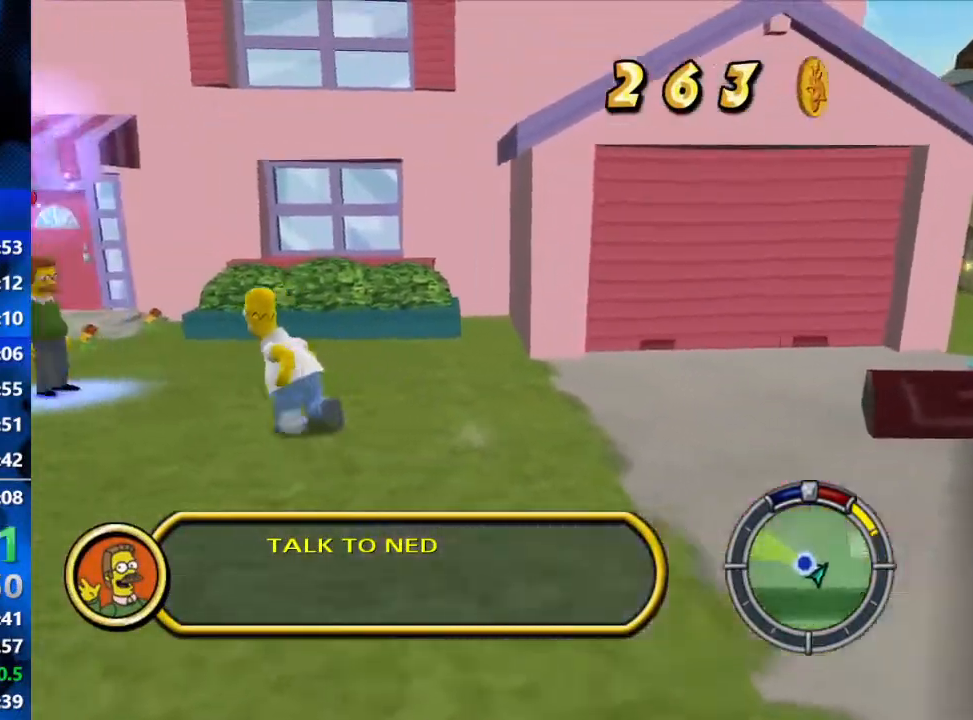
{"buttons": ["B", "Y"], "left_stick": "up-left", "right_stick": "center", "events": [[183, "left_stick", "up-left"], [500, "Y", "down"]]}
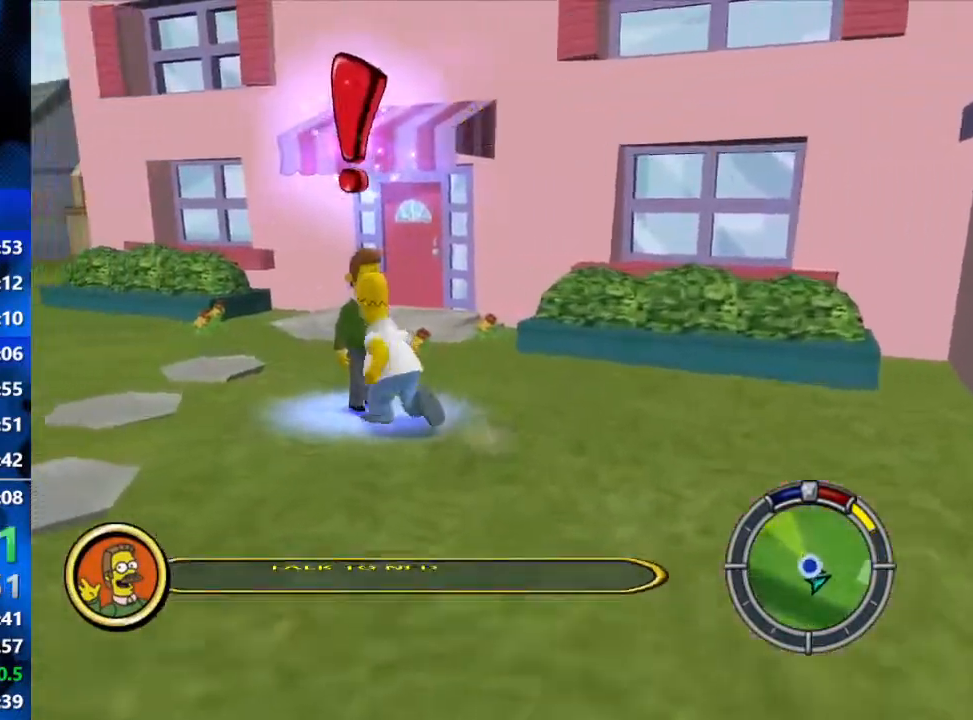
{"buttons": ["R3"], "left_stick": "up-left", "right_stick": "center", "events": [[50, "B", "up"], [83, "Y", "up"], [200, "R3", "down"]]}
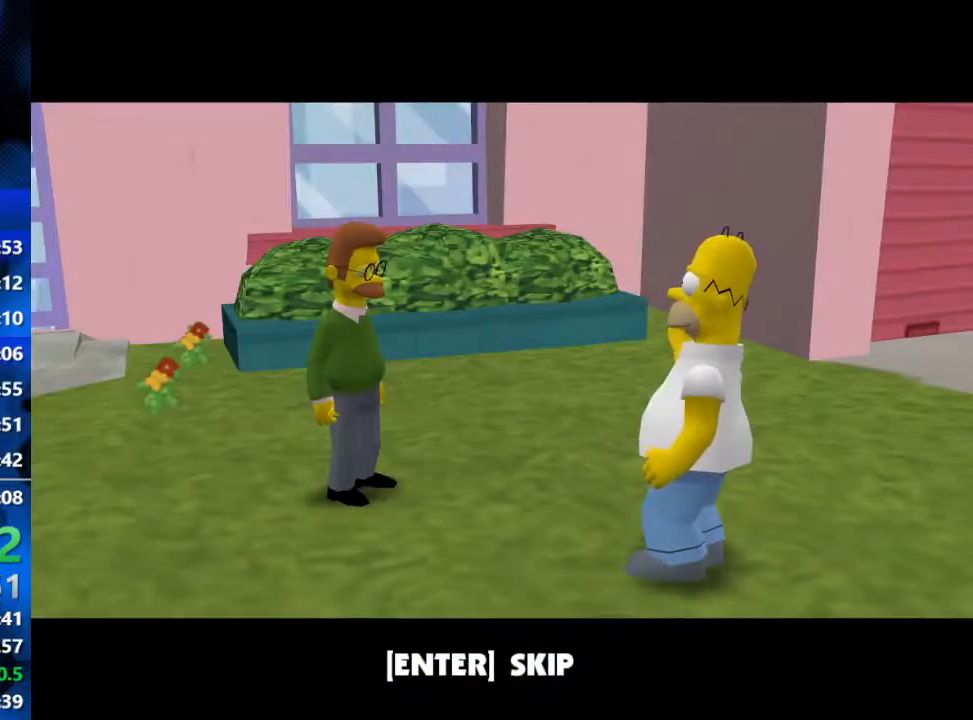
{"buttons": ["L3"], "left_stick": "up-left", "right_stick": "center", "events": [[67, "R3", "up"], [117, "R3", "down"], [183, "R3", "up"], [333, "A", "down"], [433, "A", "up"], [450, "L3", "down"]]}
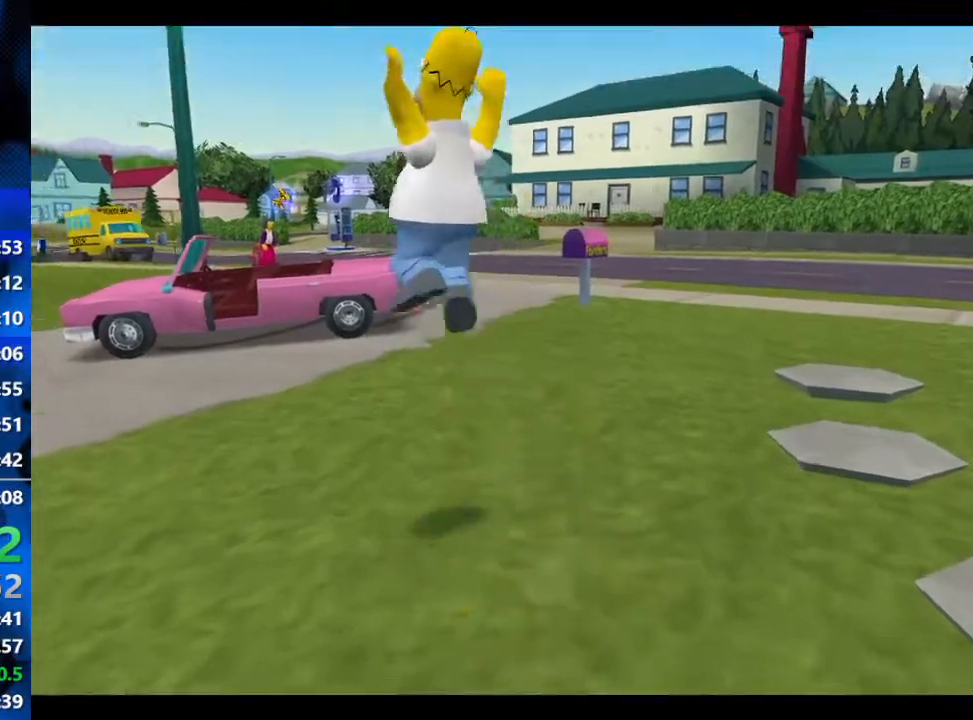
{"buttons": ["B", "R2"], "left_stick": "up", "right_stick": "center", "events": [[33, "B", "down"], [117, "R2", "down"], [150, "L3", "up"], [183, "left_stick", "up"]]}
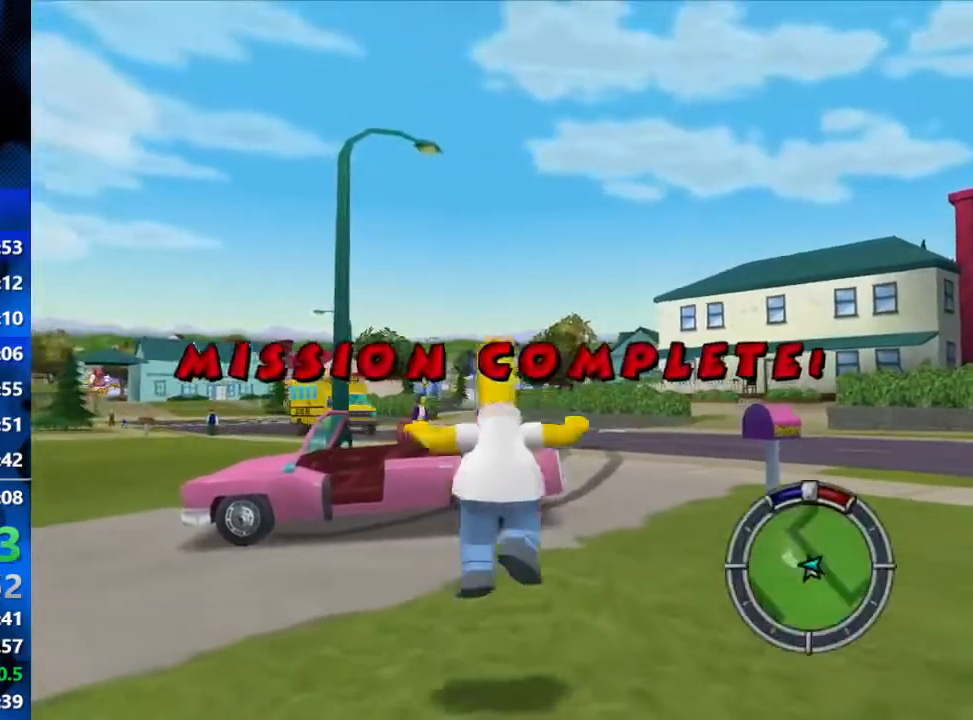
{"buttons": ["B", "R2"], "left_stick": "up-left", "right_stick": "center", "events": [[350, "left_stick", "up-left"]]}
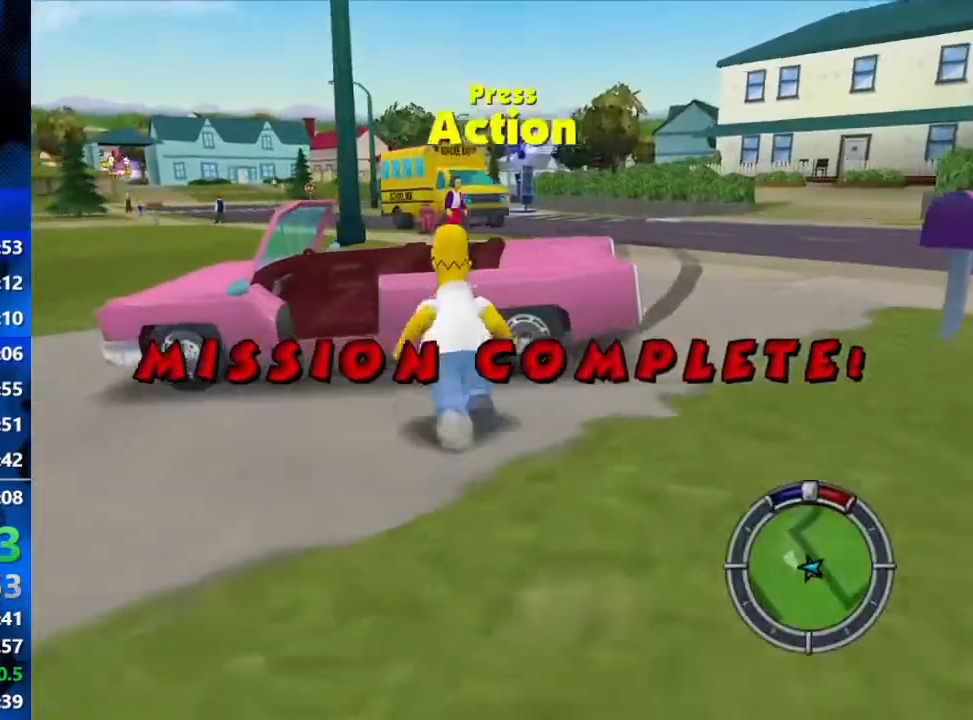
{"buttons": ["R2"], "left_stick": "right", "right_stick": "center", "events": [[67, "Y", "down"], [117, "B", "up"], [150, "left_stick", "up"], [183, "Y", "up"], [250, "left_stick", "right"]]}